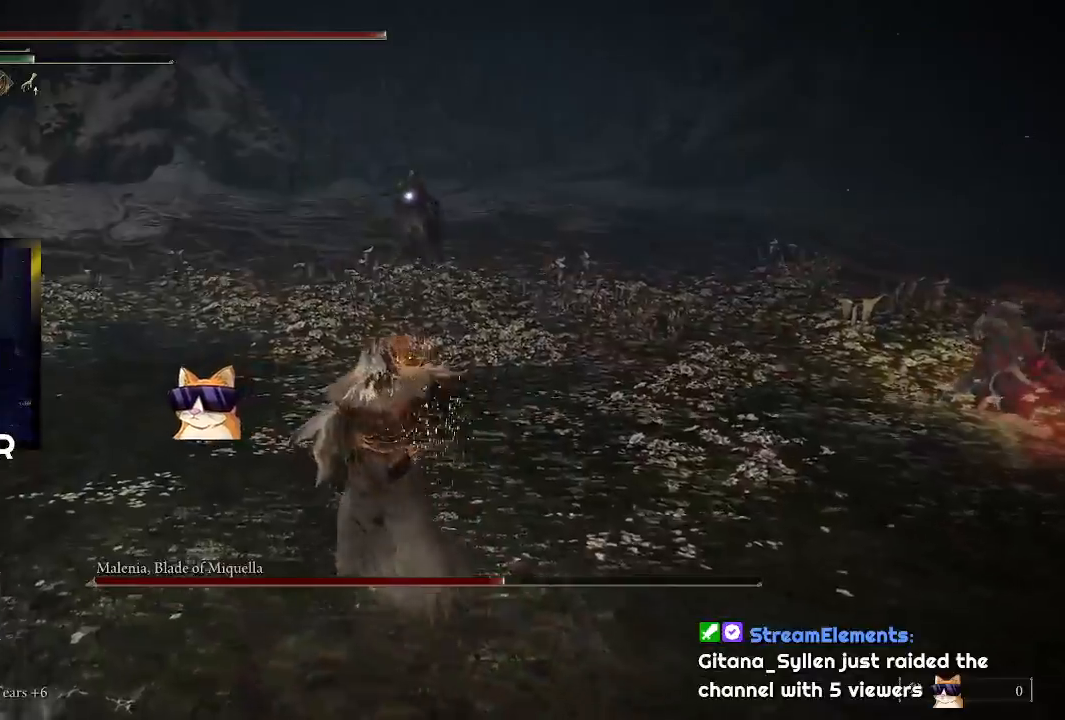
Gameplay with a controller (PlayStation layout); each line is a JSON object with the inputs held at the frame after it. "events" lists button and stick changes between this image and that frame as [ms after this image, input, new state], when the widget could be followed in between.
{"buttons": ["CIRCLE"], "left_stick": "up-left", "right_stick": "center", "events": []}
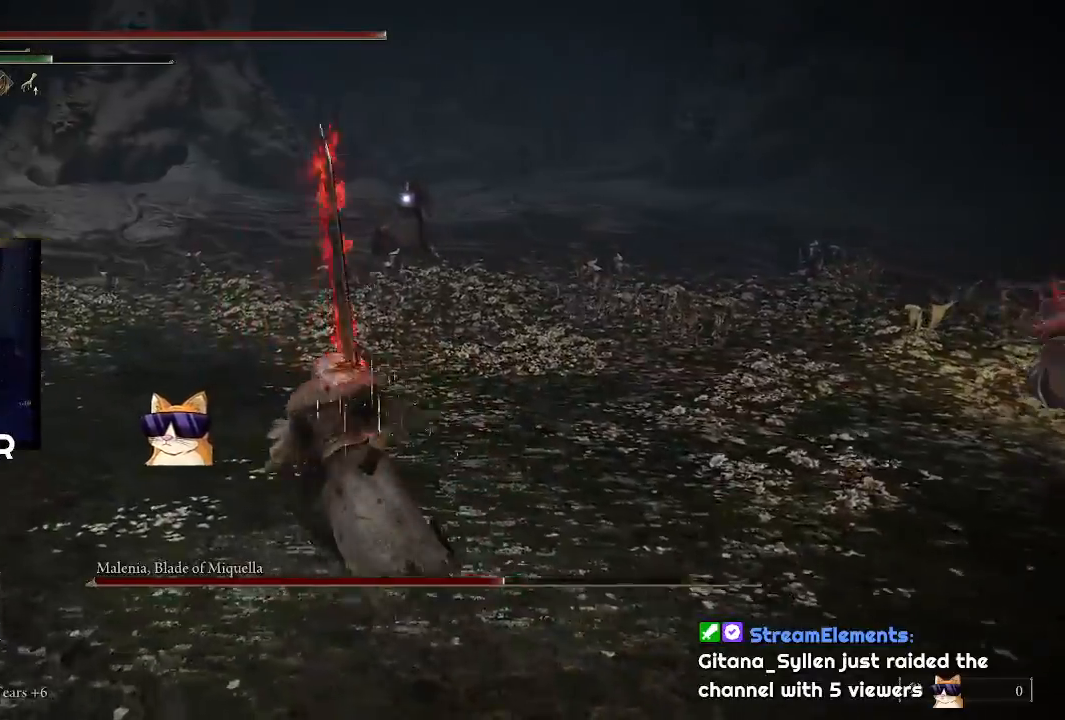
{"buttons": ["CIRCLE"], "left_stick": "up-left", "right_stick": "center", "events": []}
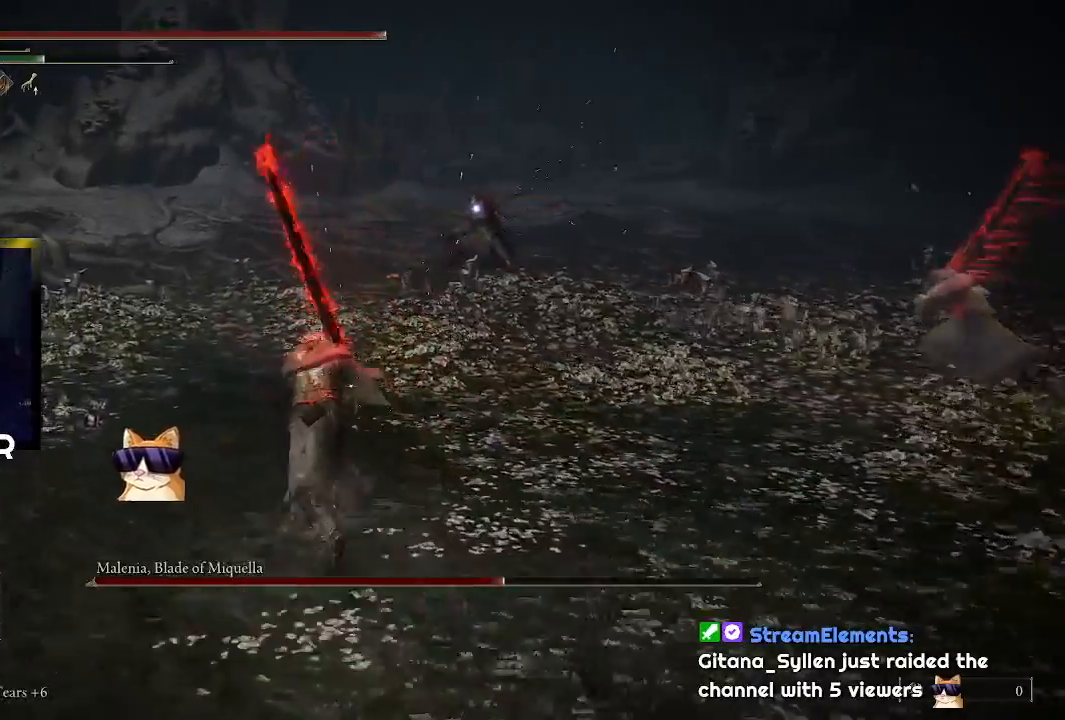
{"buttons": ["CIRCLE"], "left_stick": "up-left", "right_stick": "center", "events": []}
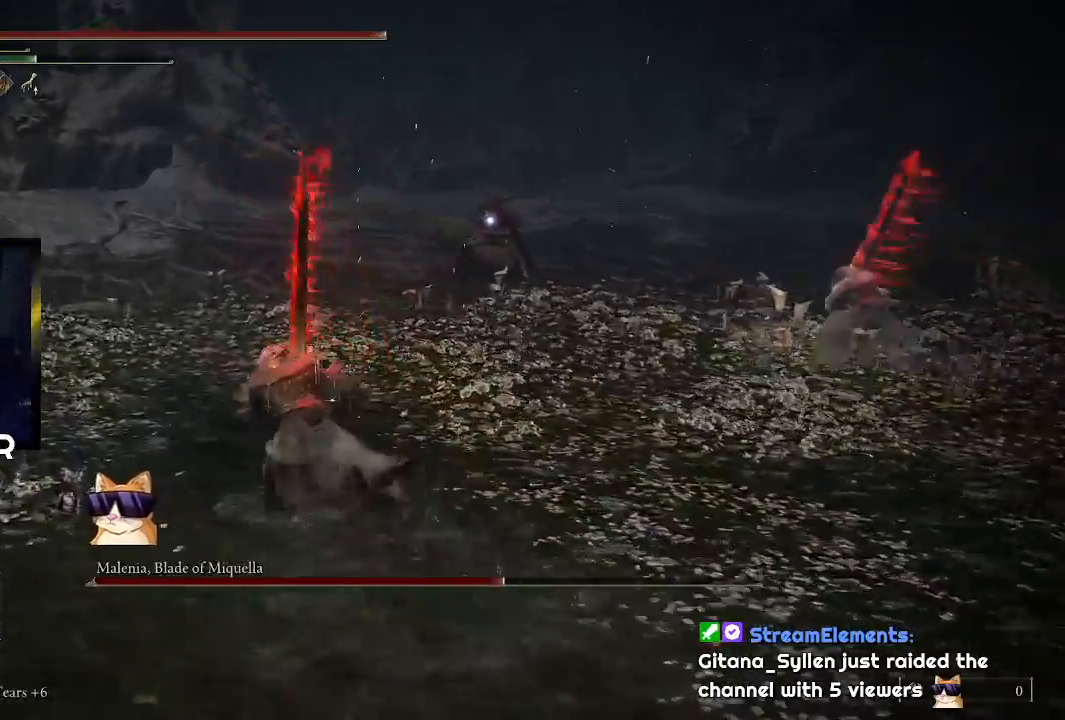
{"buttons": ["CIRCLE"], "left_stick": "up", "right_stick": "center", "events": [[300, "left_stick", "up"]]}
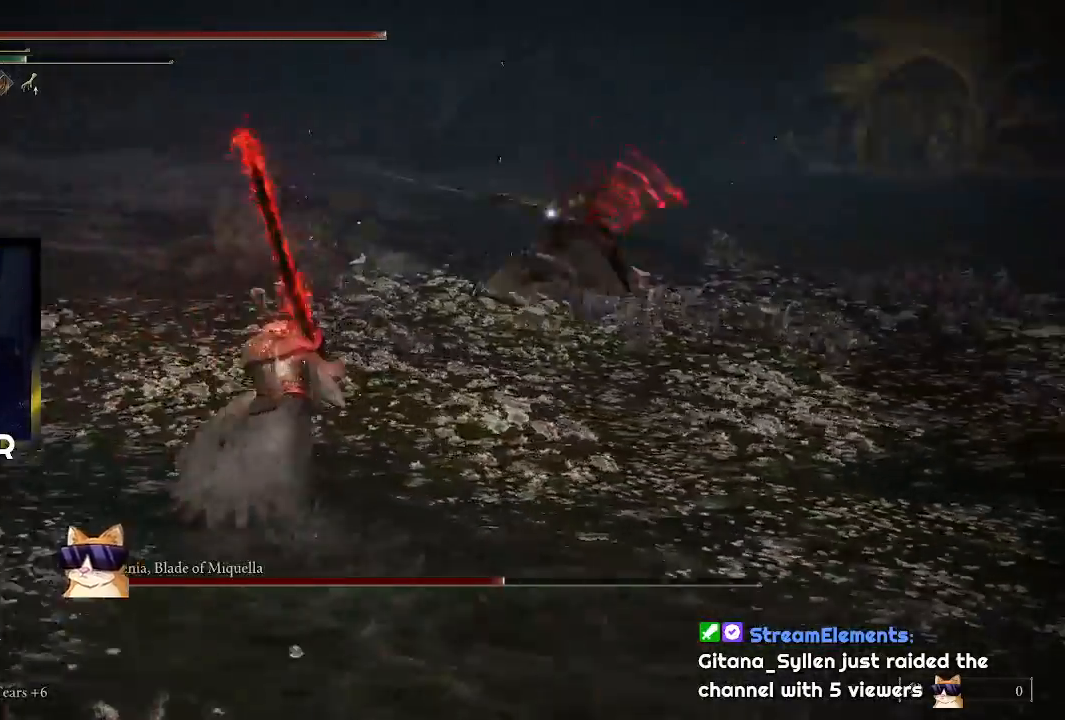
{"buttons": [], "left_stick": "up-right", "right_stick": "center", "events": [[100, "CIRCLE", "up"], [400, "left_stick", "up-right"]]}
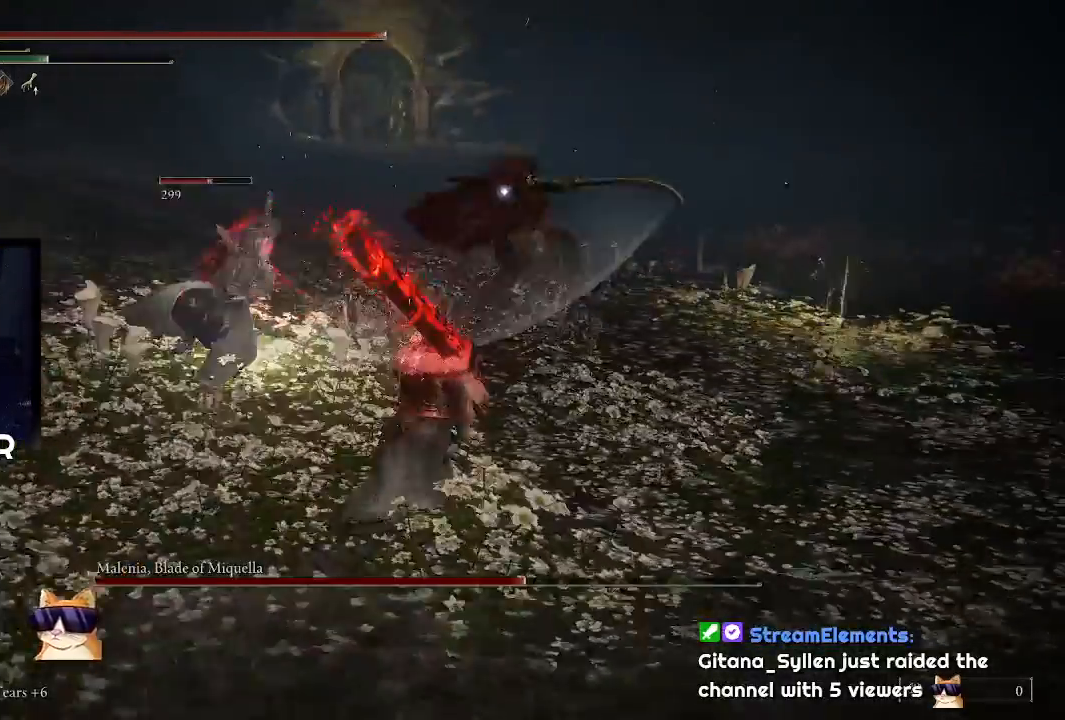
{"buttons": ["CROSS"], "left_stick": "up", "right_stick": "center", "events": [[433, "CROSS", "down"], [433, "left_stick", "up"]]}
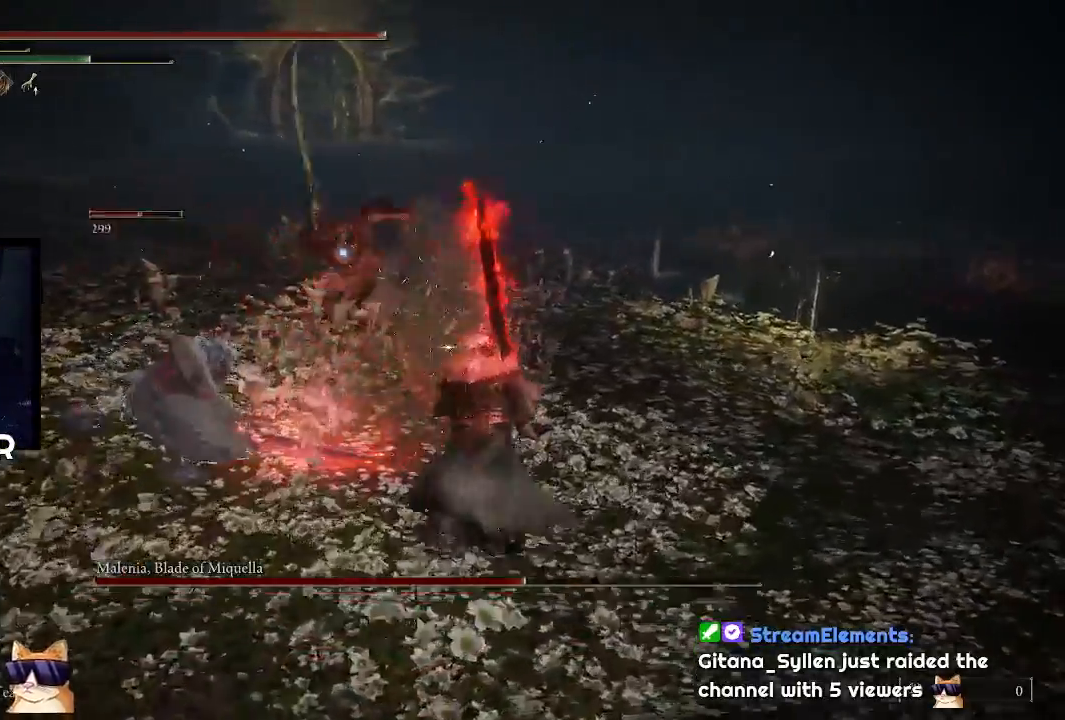
{"buttons": ["R2"], "left_stick": "up", "right_stick": "center", "events": [[100, "CROSS", "up"], [400, "R2", "down"]]}
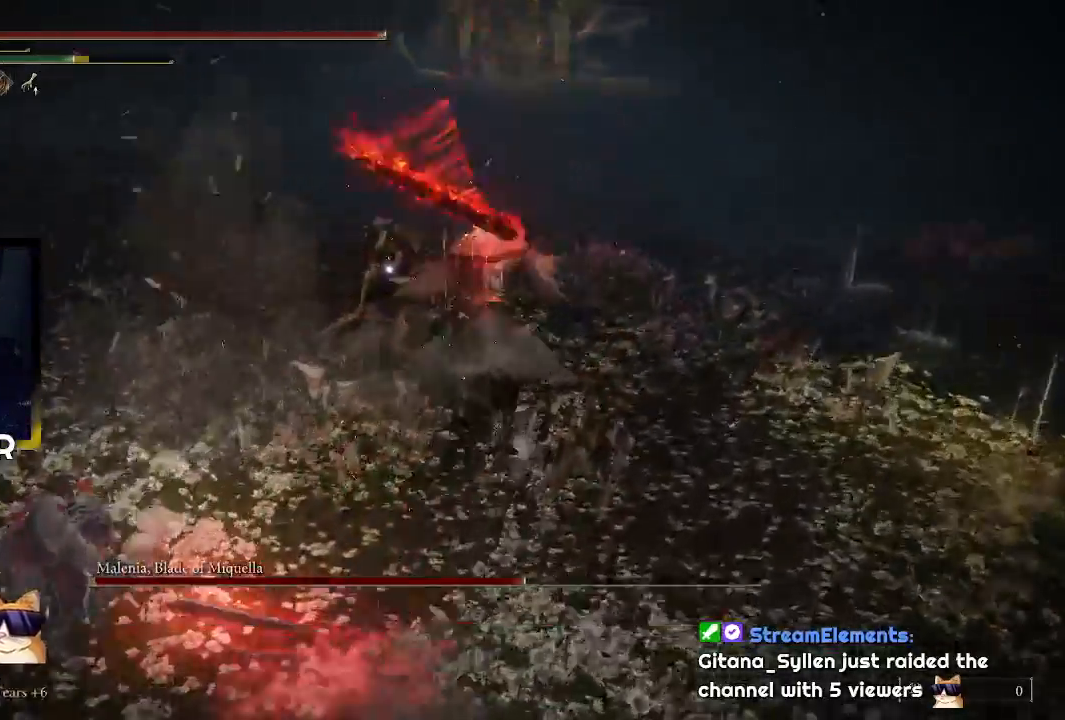
{"buttons": [], "left_stick": "up", "right_stick": "center", "events": [[67, "R2", "up"]]}
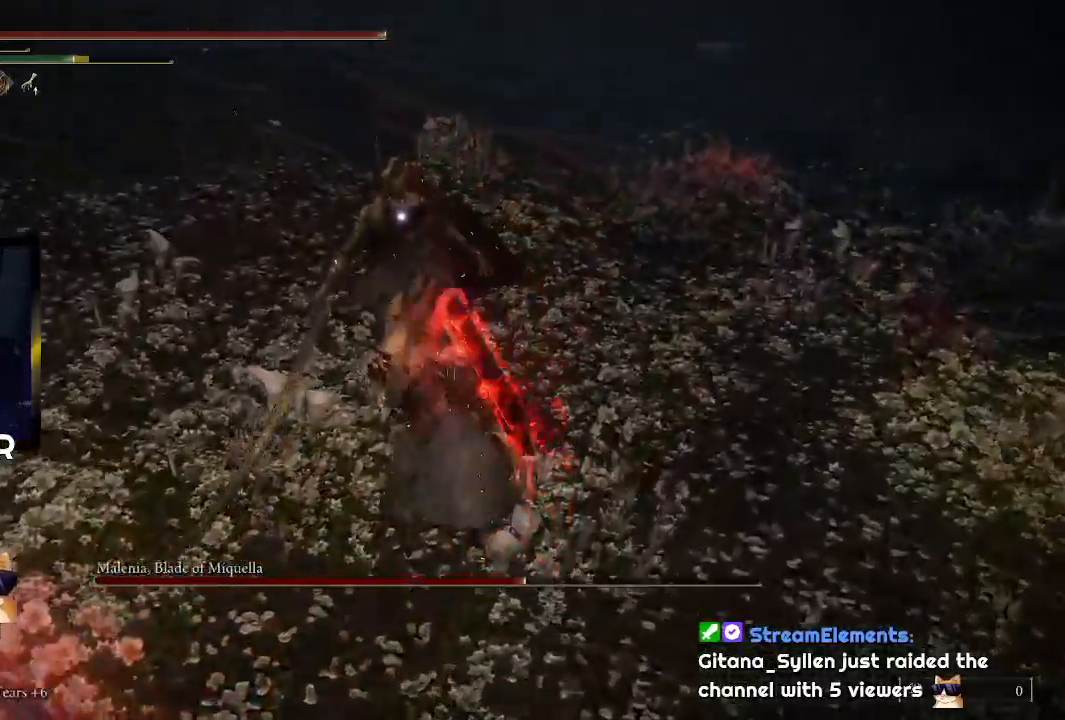
{"buttons": [], "left_stick": "center", "right_stick": "center", "events": [[467, "left_stick", "center"]]}
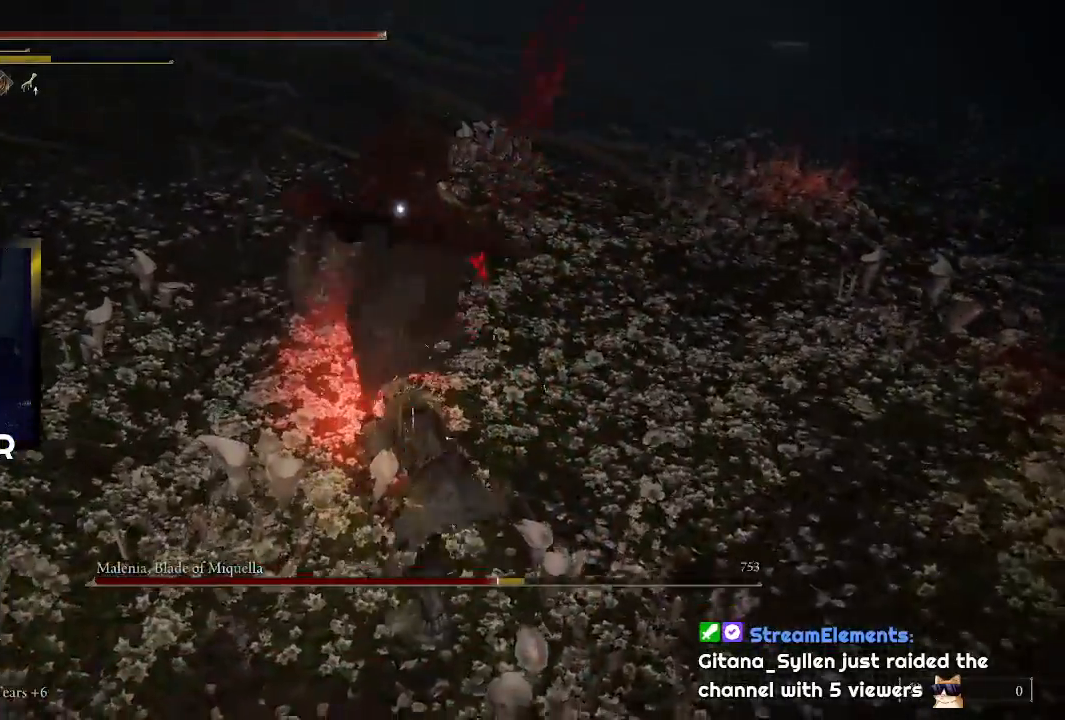
{"buttons": ["R1"], "left_stick": "center", "right_stick": "center", "events": [[233, "R1", "down"], [367, "R1", "up"], [433, "R1", "down"]]}
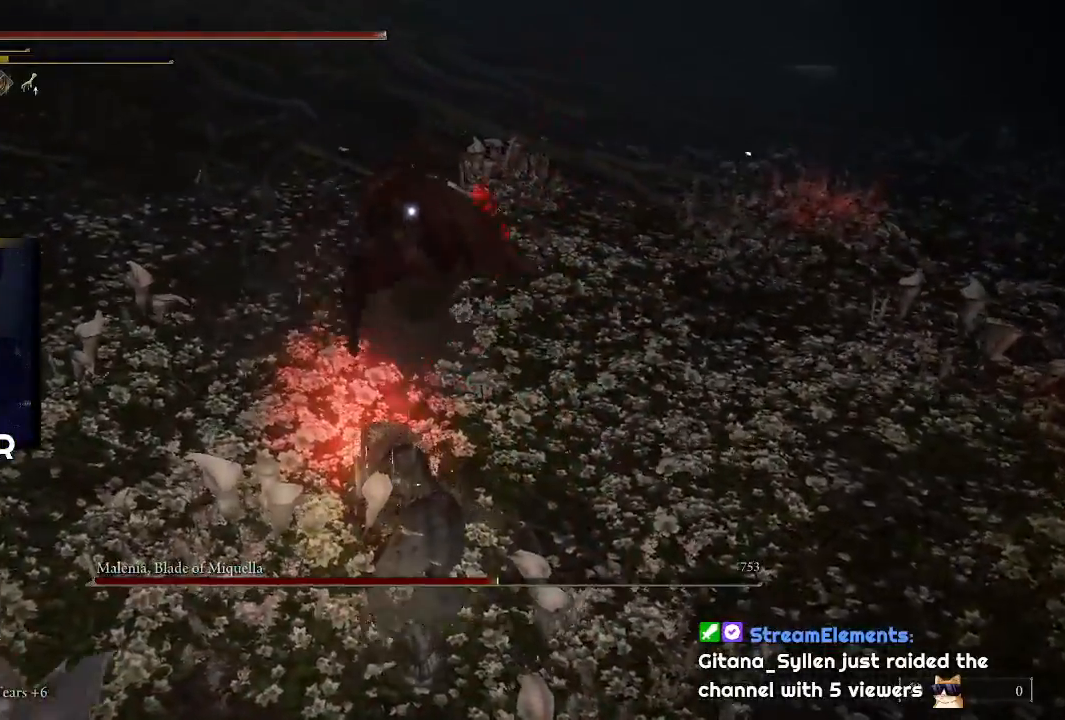
{"buttons": [], "left_stick": "center", "right_stick": "center", "events": [[67, "R1", "up"], [100, "R1", "down"], [233, "R1", "up"]]}
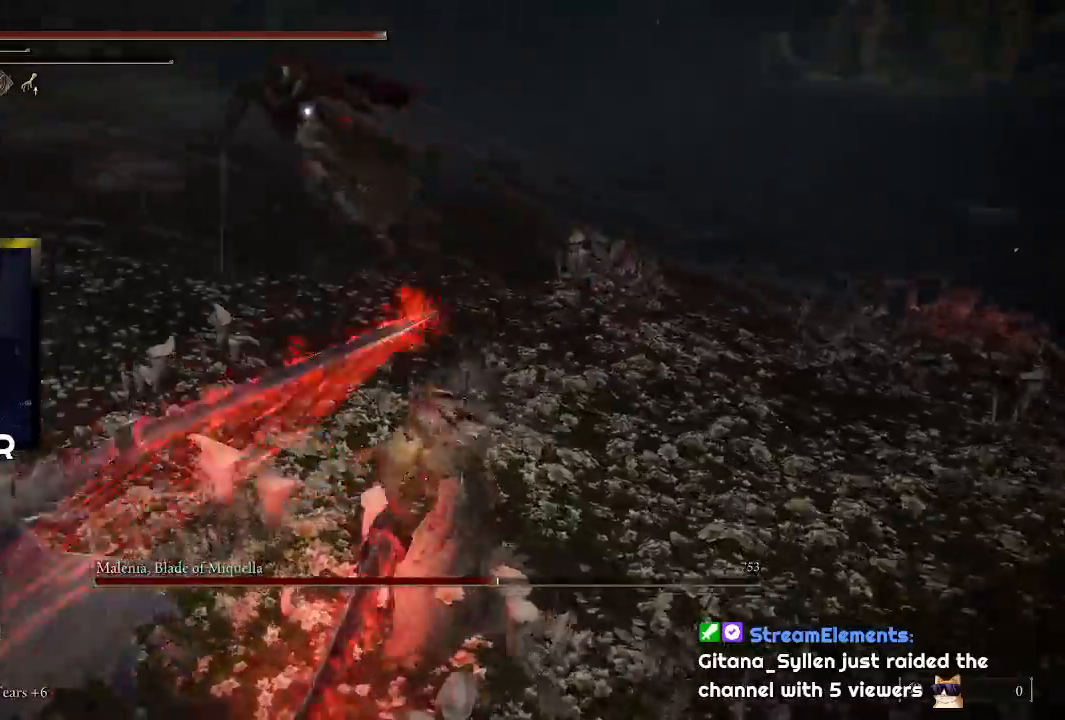
{"buttons": [], "left_stick": "center", "right_stick": "center", "events": []}
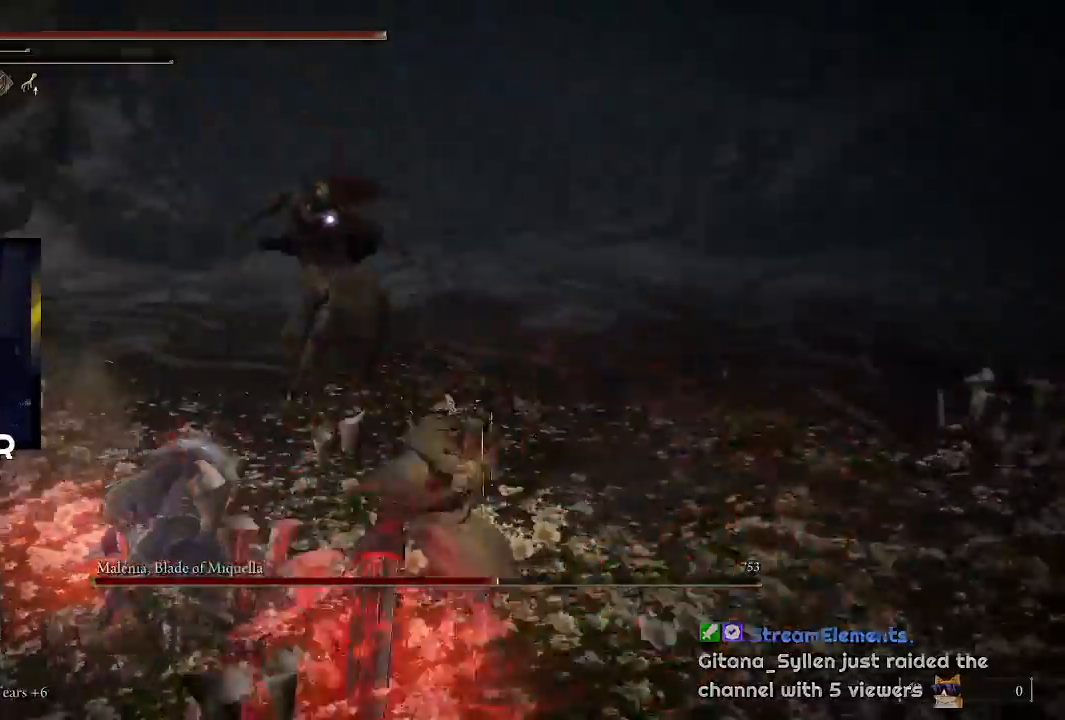
{"buttons": [], "left_stick": "down-left", "right_stick": "center", "events": [[300, "left_stick", "down"], [500, "left_stick", "down-left"]]}
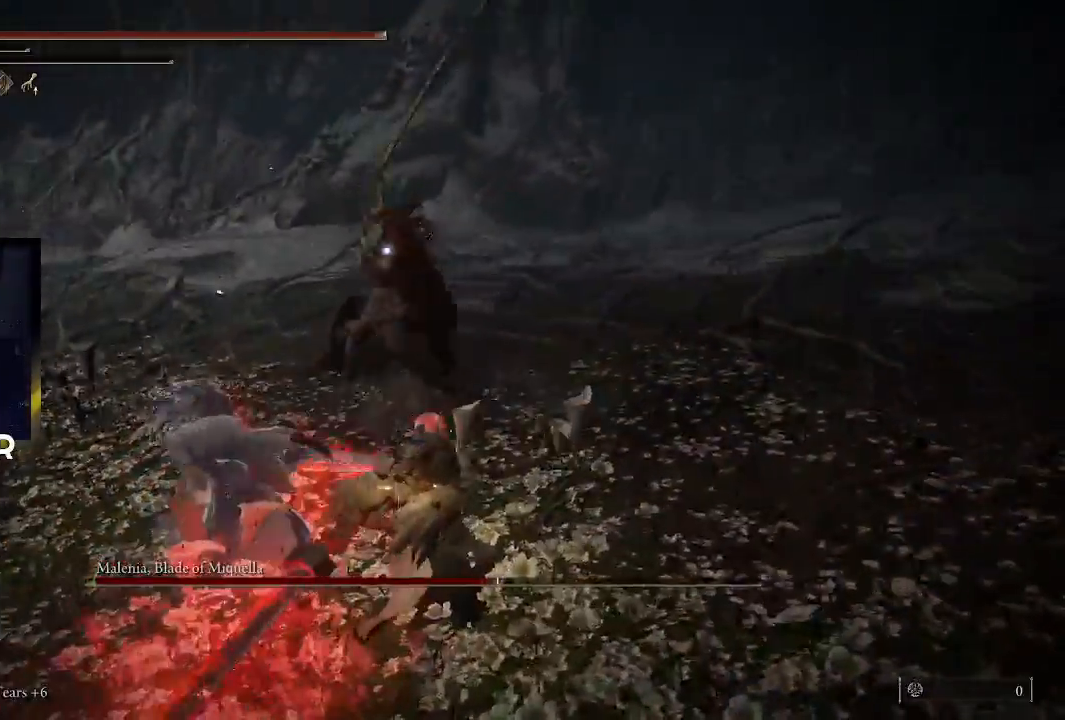
{"buttons": ["CIRCLE"], "left_stick": "down-left", "right_stick": "center", "events": [[67, "CIRCLE", "down"], [233, "CIRCLE", "up"], [267, "CIRCLE", "down"], [367, "CIRCLE", "up"], [433, "CIRCLE", "down"]]}
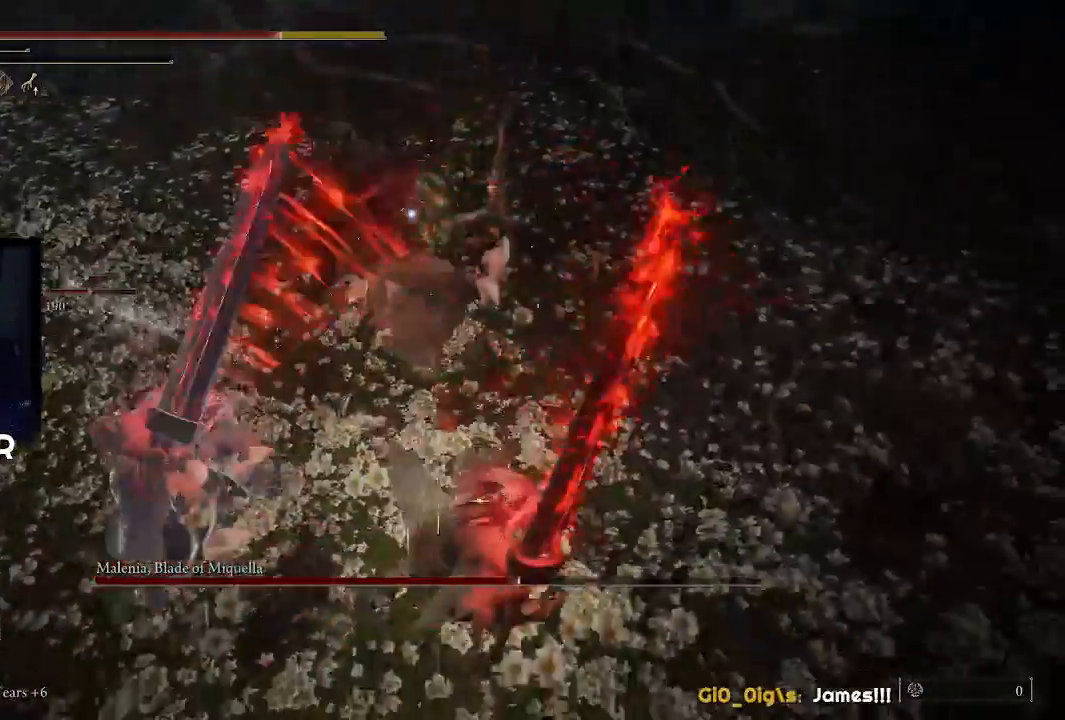
{"buttons": [], "left_stick": "down-left", "right_stick": "center", "events": [[67, "CIRCLE", "up"], [100, "CIRCLE", "down"], [267, "CIRCLE", "up"], [300, "CIRCLE", "down"], [333, "CIRCLE", "up"]]}
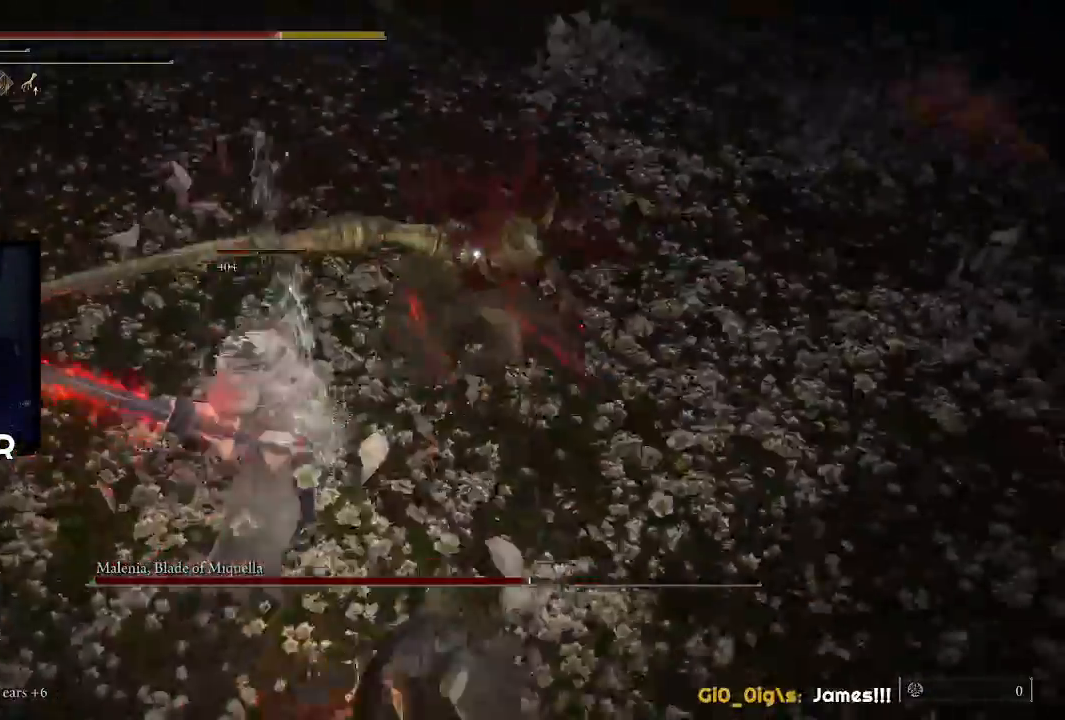
{"buttons": [], "left_stick": "down-left", "right_stick": "center", "events": [[133, "CIRCLE", "down"], [200, "CIRCLE", "up"], [267, "CIRCLE", "down"], [367, "CIRCLE", "up"]]}
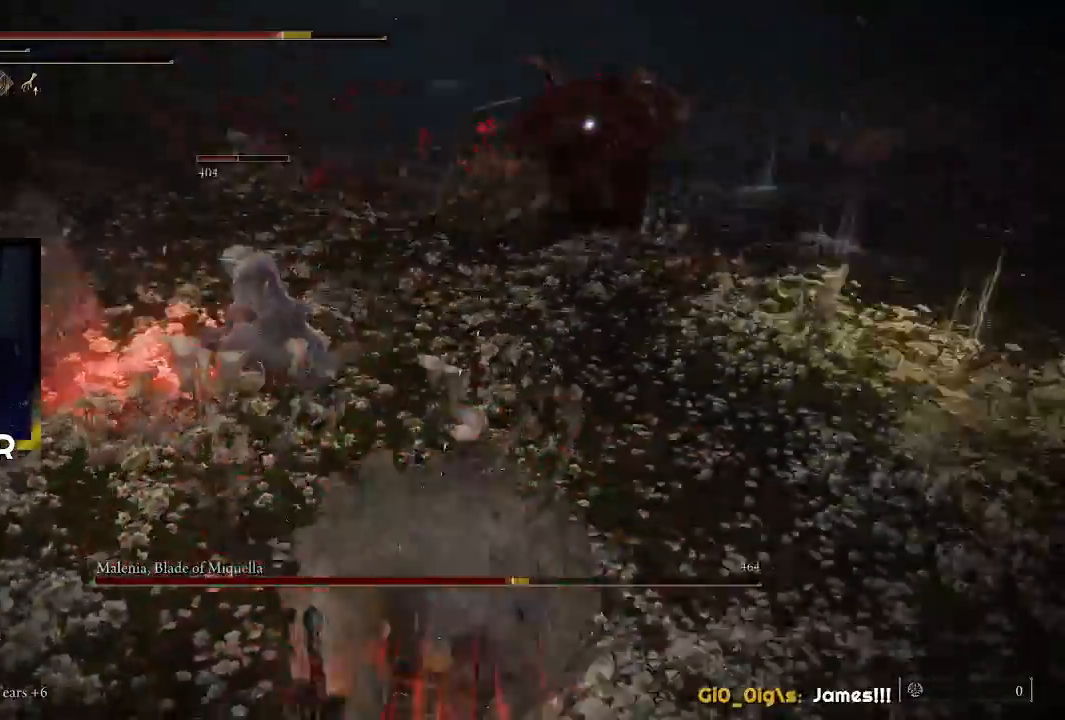
{"buttons": [], "left_stick": "down", "right_stick": "center", "events": [[500, "left_stick", "down"]]}
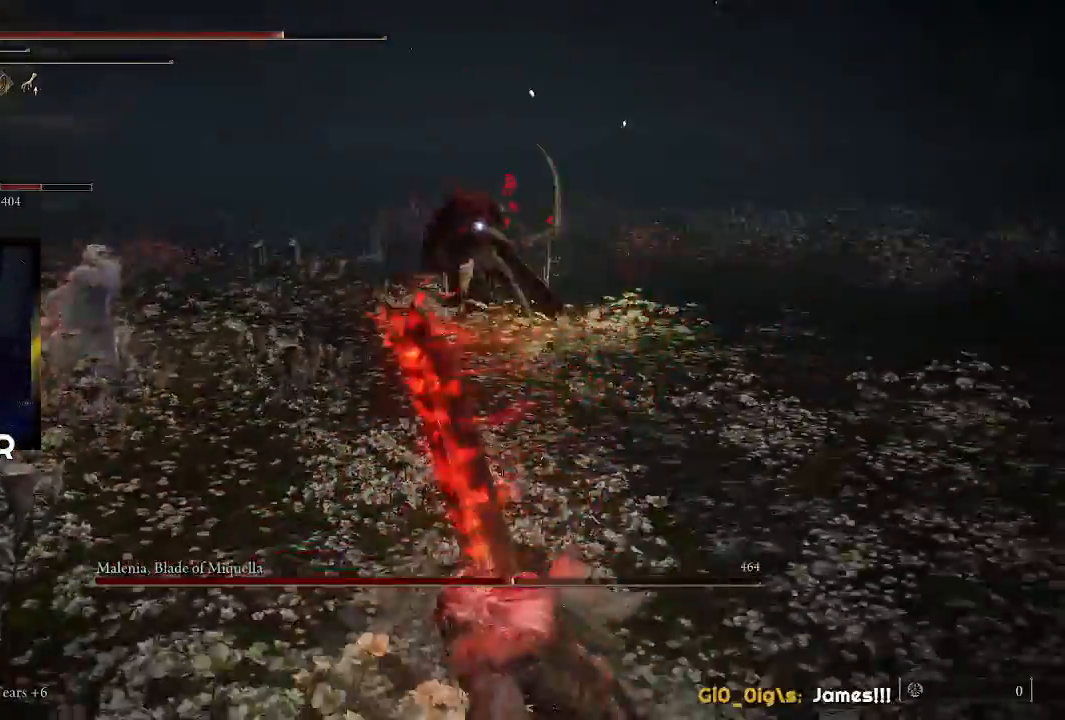
{"buttons": [], "left_stick": "down-left", "right_stick": "center", "events": [[200, "left_stick", "down-left"]]}
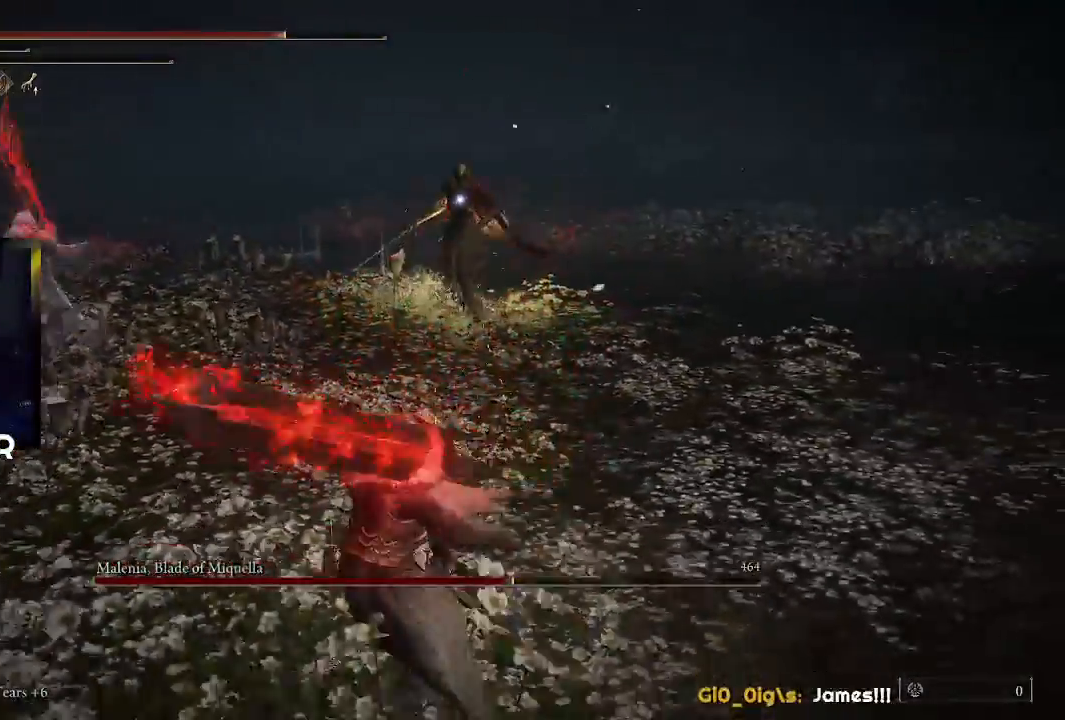
{"buttons": [], "left_stick": "down-right", "right_stick": "center", "events": [[433, "left_stick", "down-right"]]}
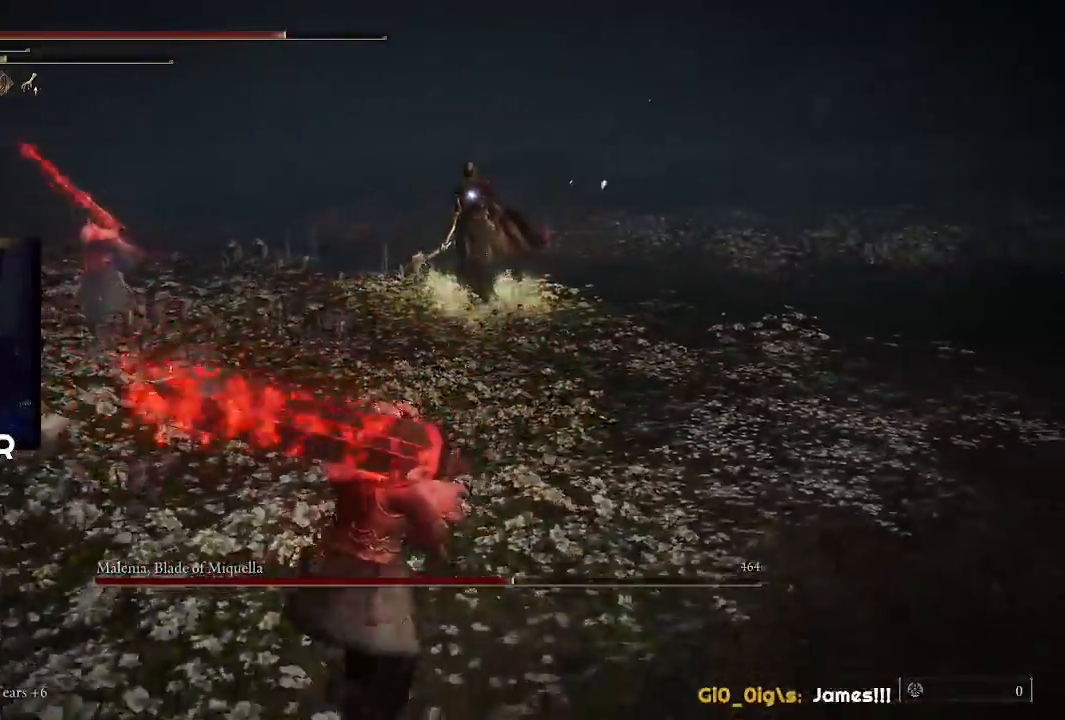
{"buttons": [], "left_stick": "up-right", "right_stick": "center", "events": [[367, "left_stick", "up-right"]]}
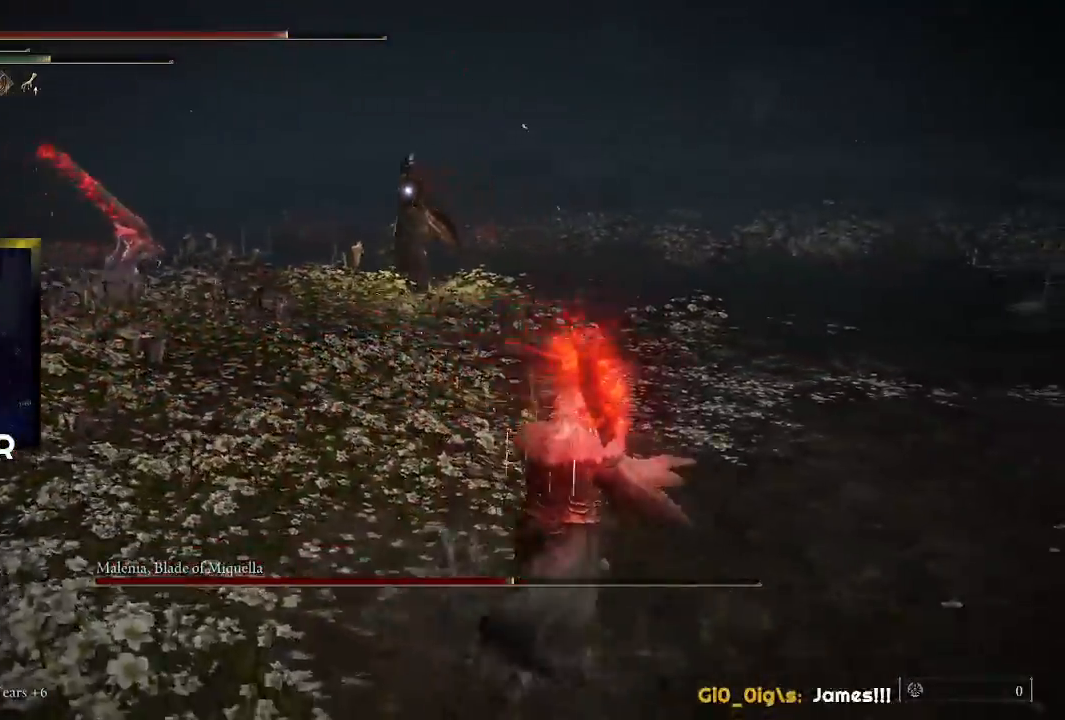
{"buttons": [], "left_stick": "up", "right_stick": "center", "events": [[467, "left_stick", "up"]]}
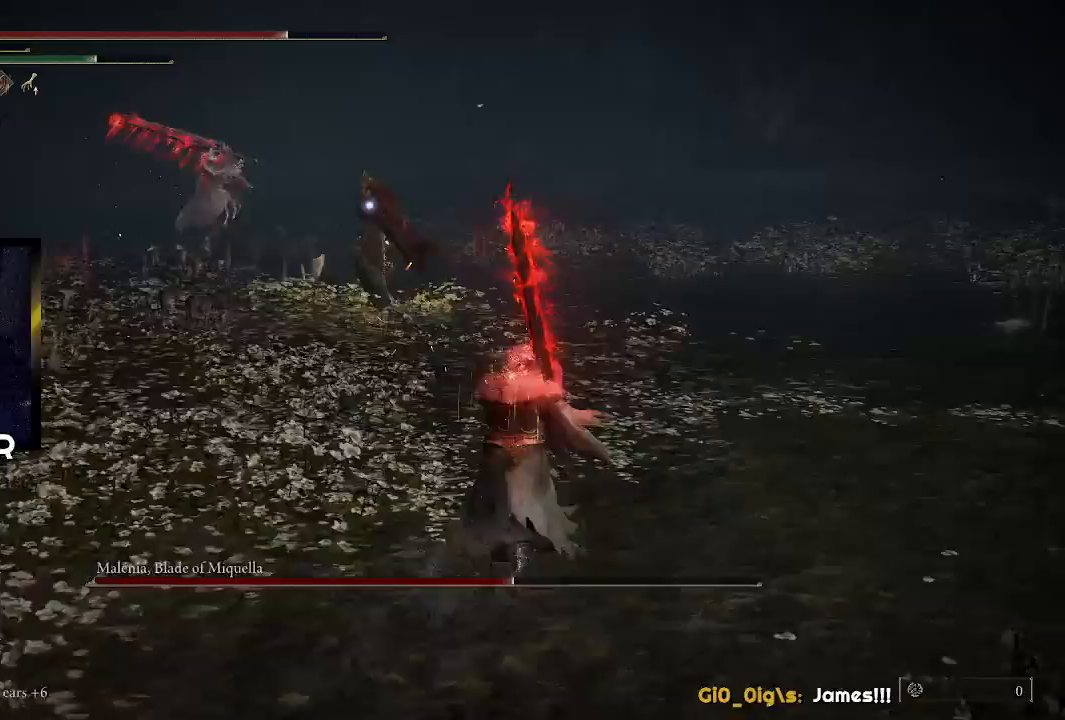
{"buttons": [], "left_stick": "up", "right_stick": "center", "events": []}
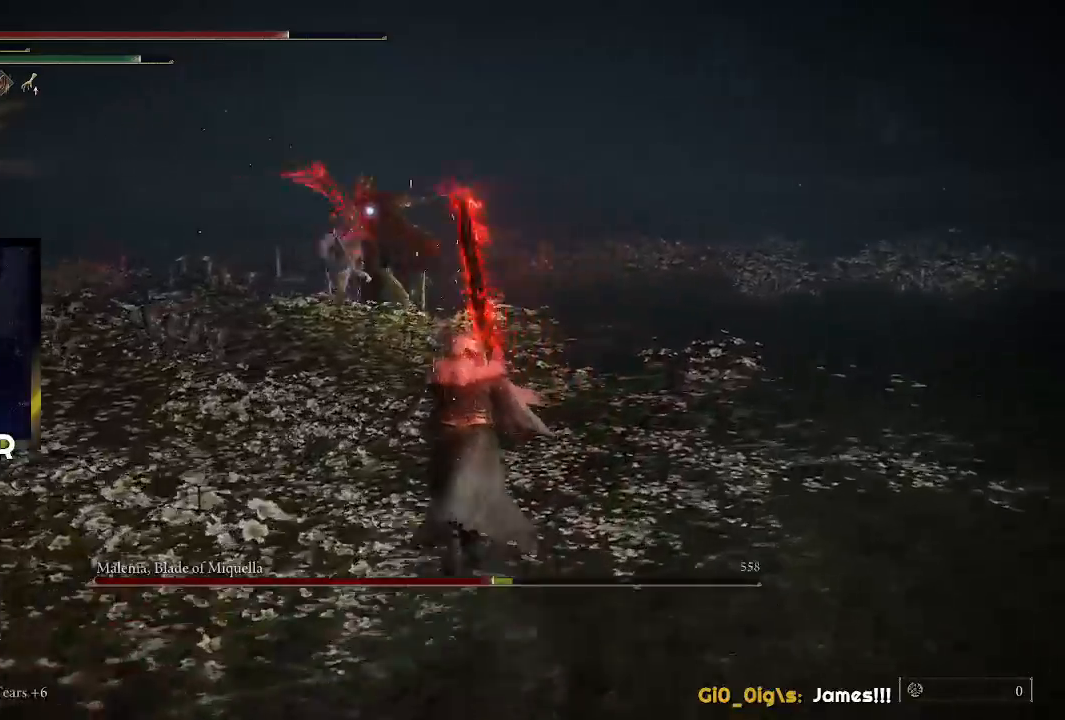
{"buttons": [], "left_stick": "up", "right_stick": "center", "events": []}
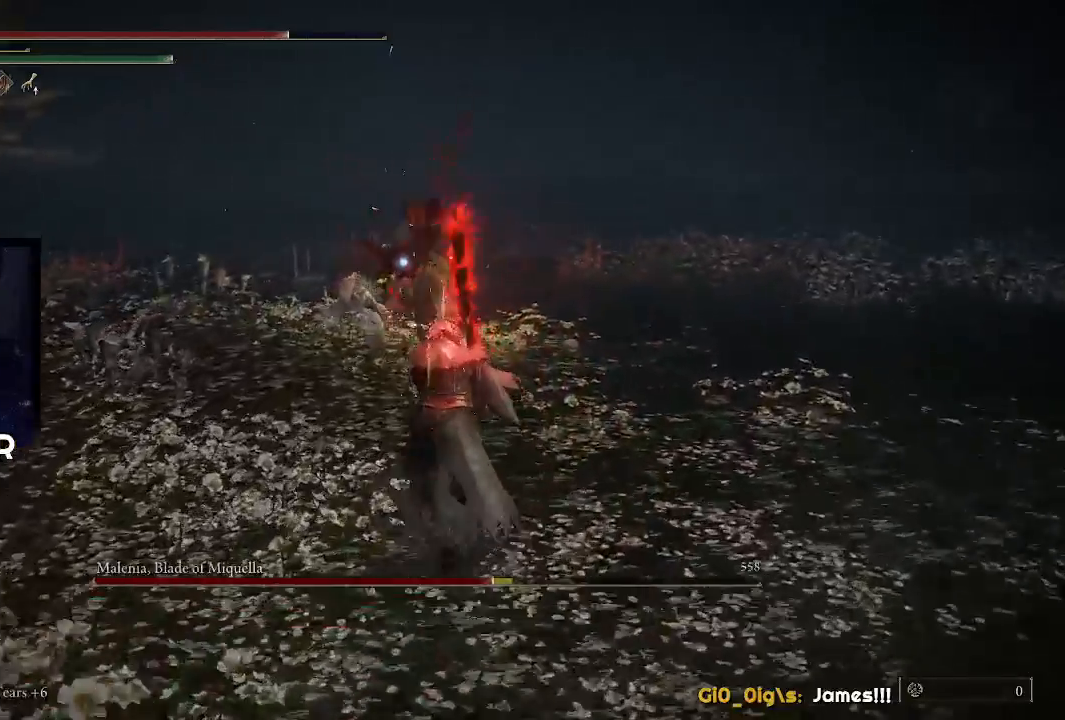
{"buttons": [], "left_stick": "up", "right_stick": "center", "events": [[333, "L3", "down"], [500, "L3", "up"]]}
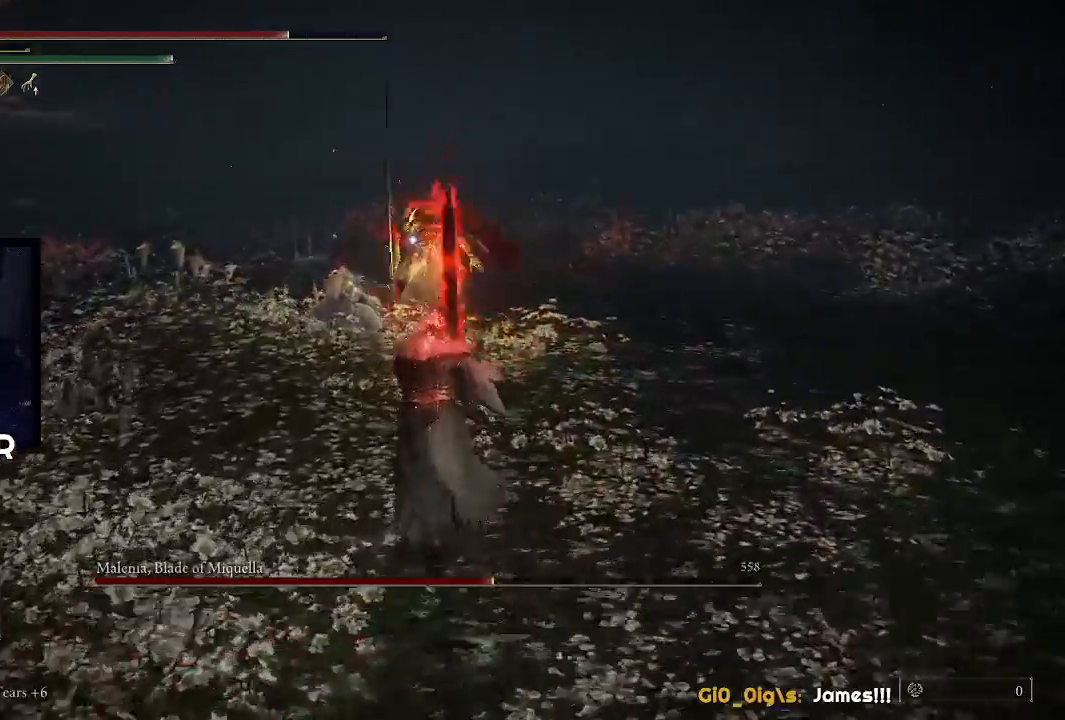
{"buttons": [], "left_stick": "up", "right_stick": "center", "events": [[133, "R1", "down"], [267, "R1", "up"], [333, "R1", "down"], [500, "R1", "up"]]}
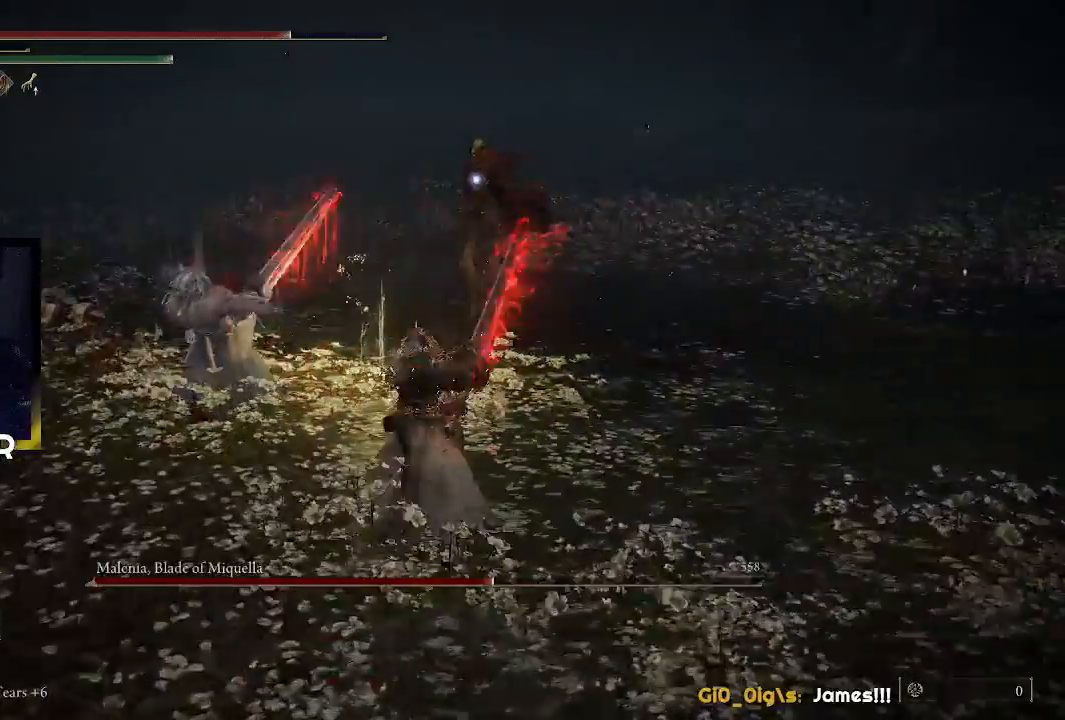
{"buttons": [], "left_stick": "center", "right_stick": "center", "events": [[400, "left_stick", "center"]]}
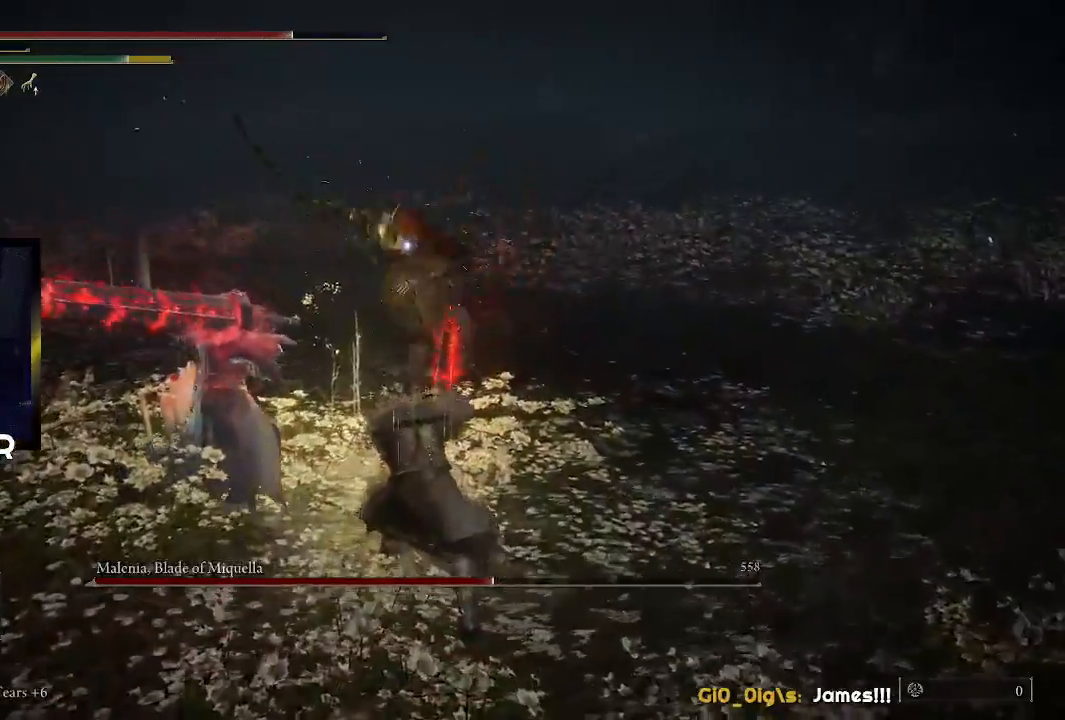
{"buttons": [], "left_stick": "down-right", "right_stick": "center", "events": [[67, "left_stick", "down-right"], [200, "CIRCLE", "down"], [300, "CIRCLE", "up"], [367, "CIRCLE", "down"], [467, "CIRCLE", "up"]]}
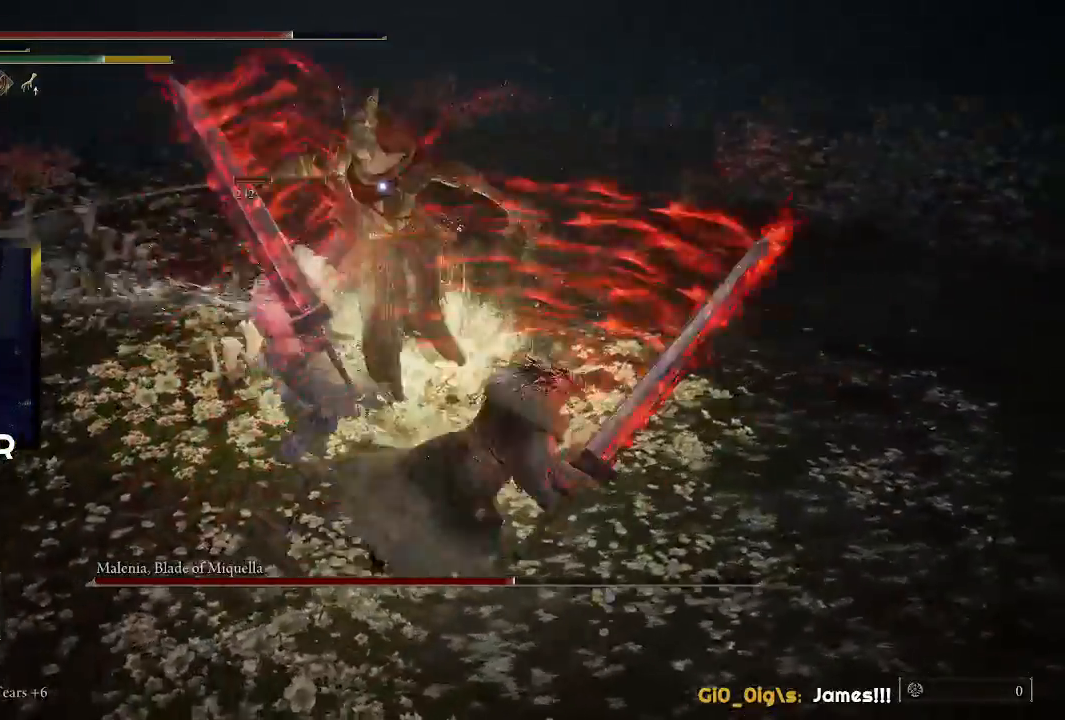
{"buttons": [], "left_stick": "up", "right_stick": "center", "events": [[133, "left_stick", "up-right"], [200, "left_stick", "up"]]}